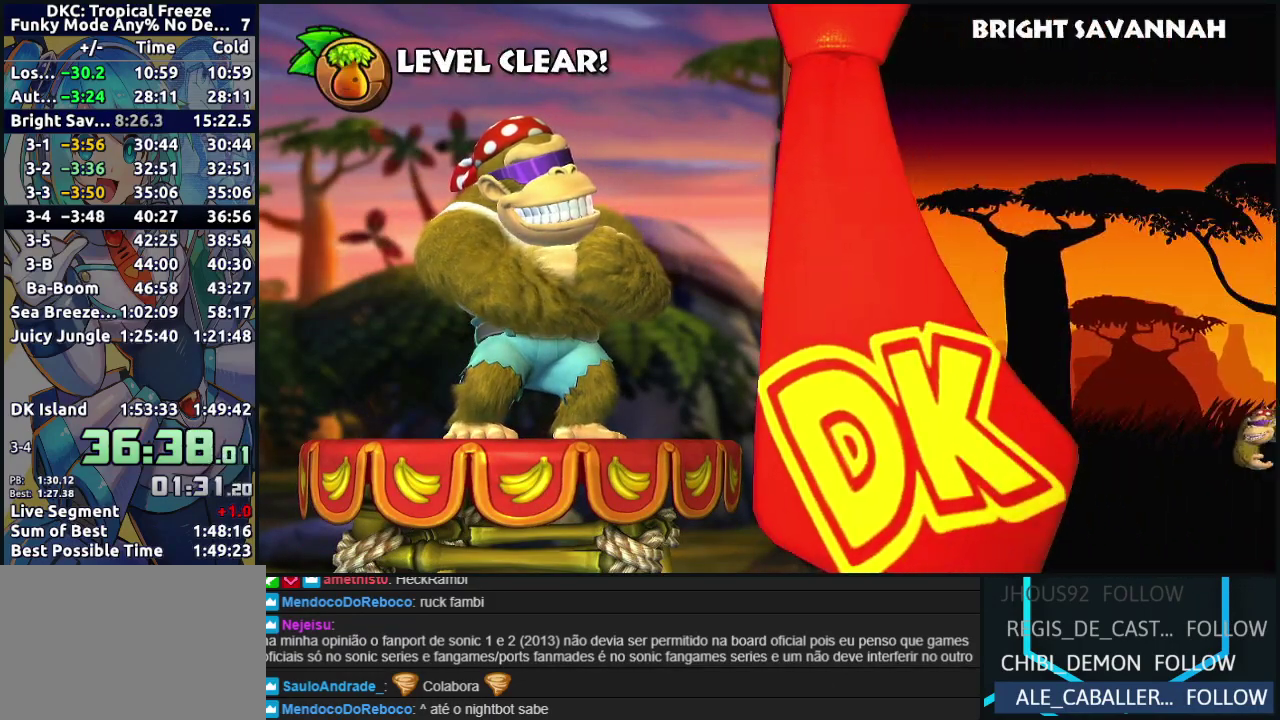
Gameplay with a controller (Nintendo layout); each line is a JSON object with the inputs held at the frame after it. "events" lists button and stick changes between this image and that frame as [ms after this image, input, new state], when the widget could be followed in between. Not read: L3 R3.
{"buttons": [], "events": [[50, "A", "down"], [183, "A", "up"], [267, "A", "down"], [417, "A", "up"]]}
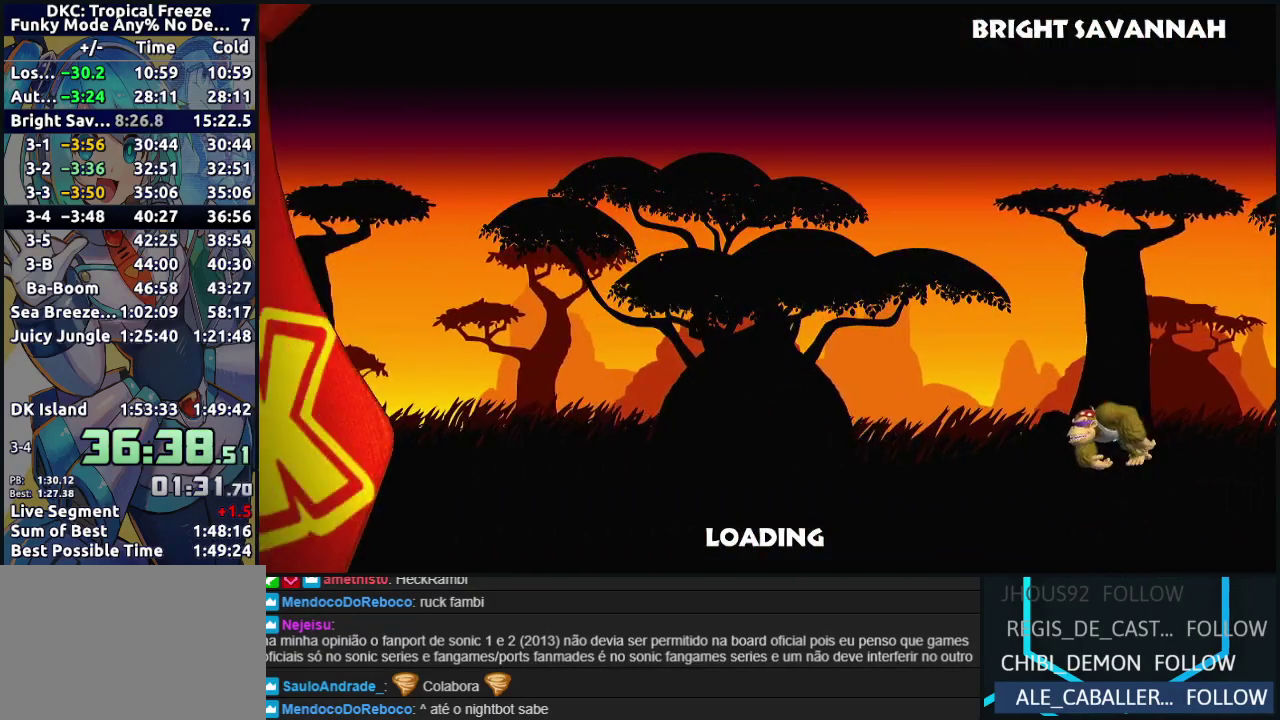
{"buttons": ["A"], "events": [[17, "A", "down"], [150, "A", "up"], [233, "A", "down"], [383, "A", "up"], [450, "A", "down"]]}
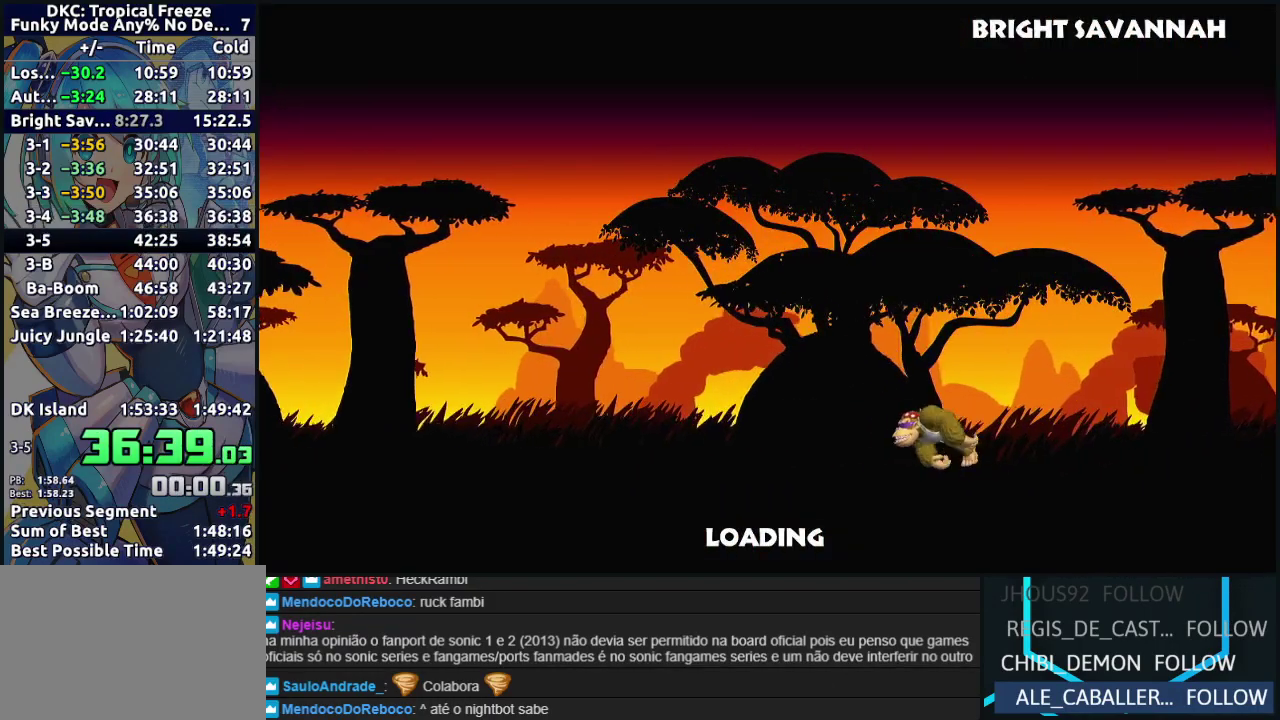
{"buttons": ["A"], "events": [[100, "A", "up"], [200, "A", "down"], [333, "A", "up"], [450, "A", "down"]]}
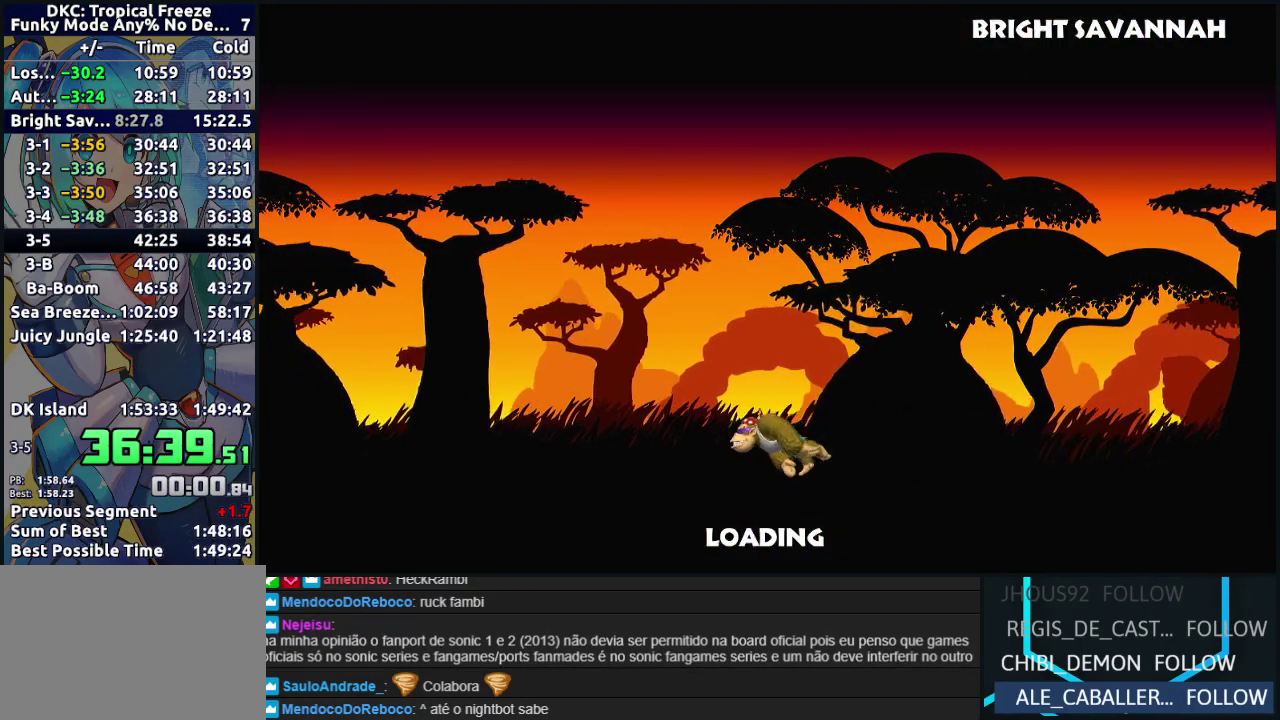
{"buttons": [], "events": [[267, "A", "up"]]}
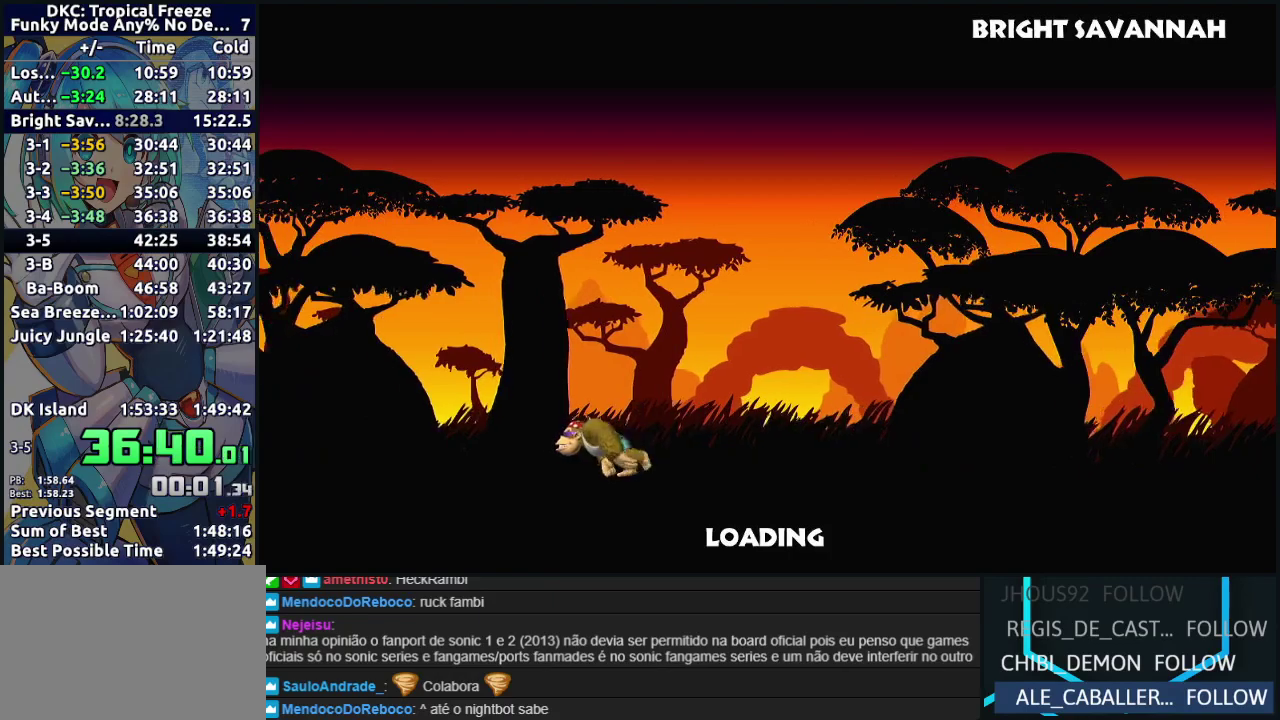
{"buttons": [], "events": []}
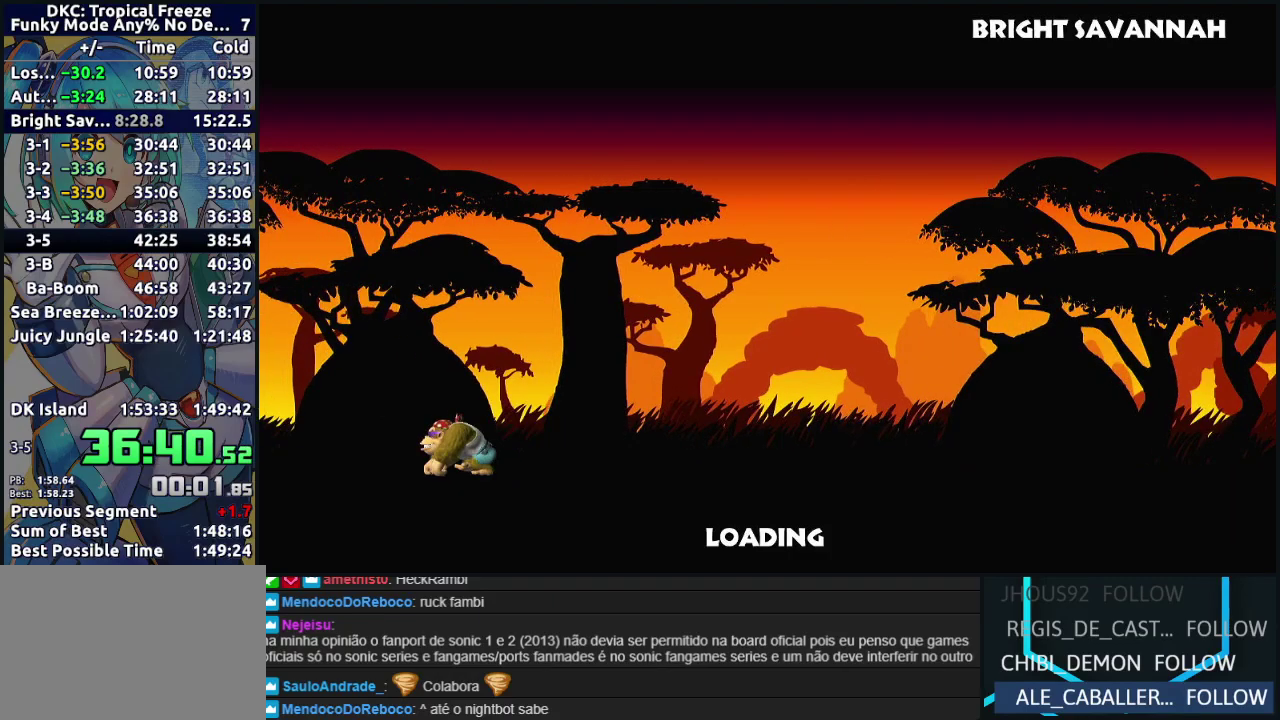
{"buttons": [], "events": []}
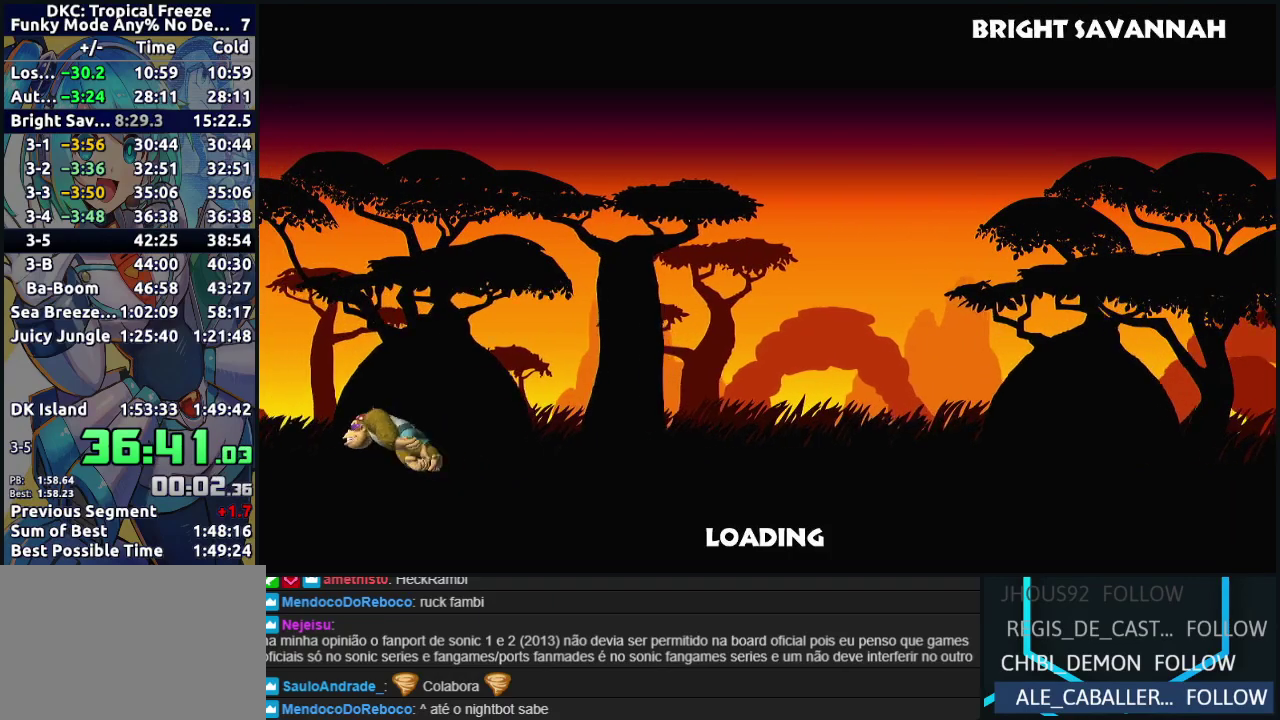
{"buttons": [], "events": []}
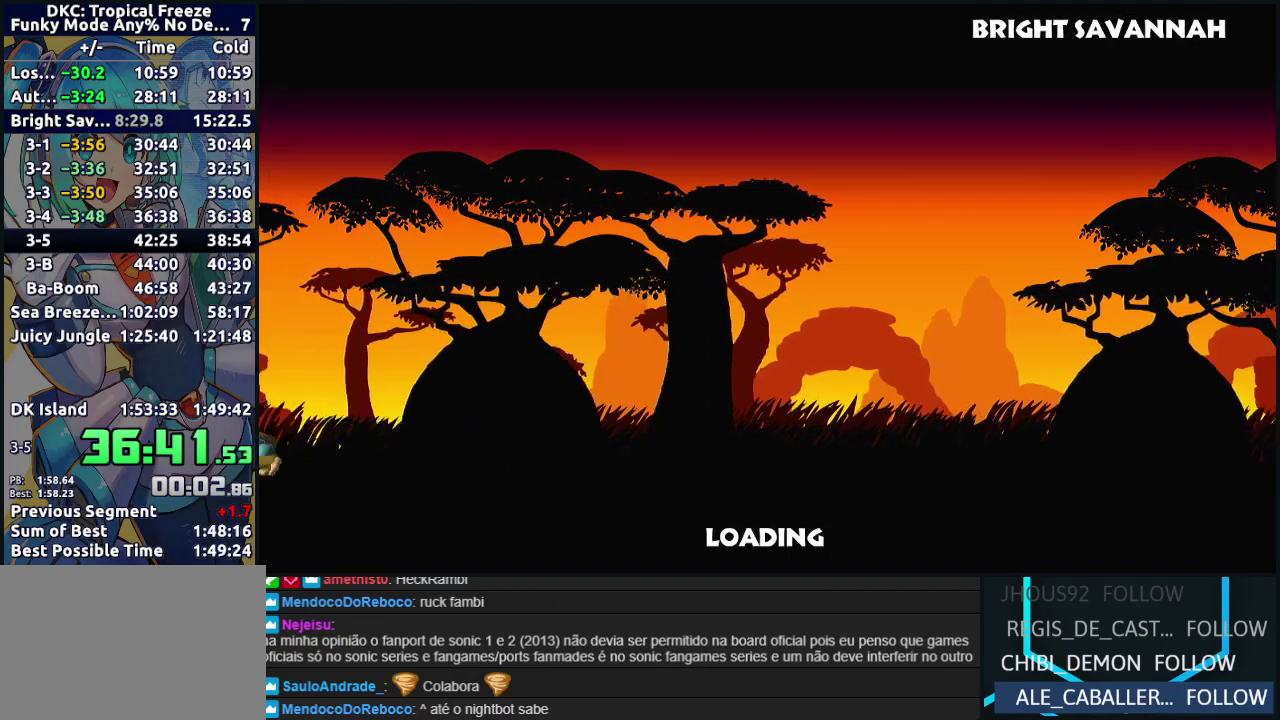
{"buttons": [], "events": [[133, "A", "down"], [267, "A", "up"], [350, "A", "down"], [467, "A", "up"]]}
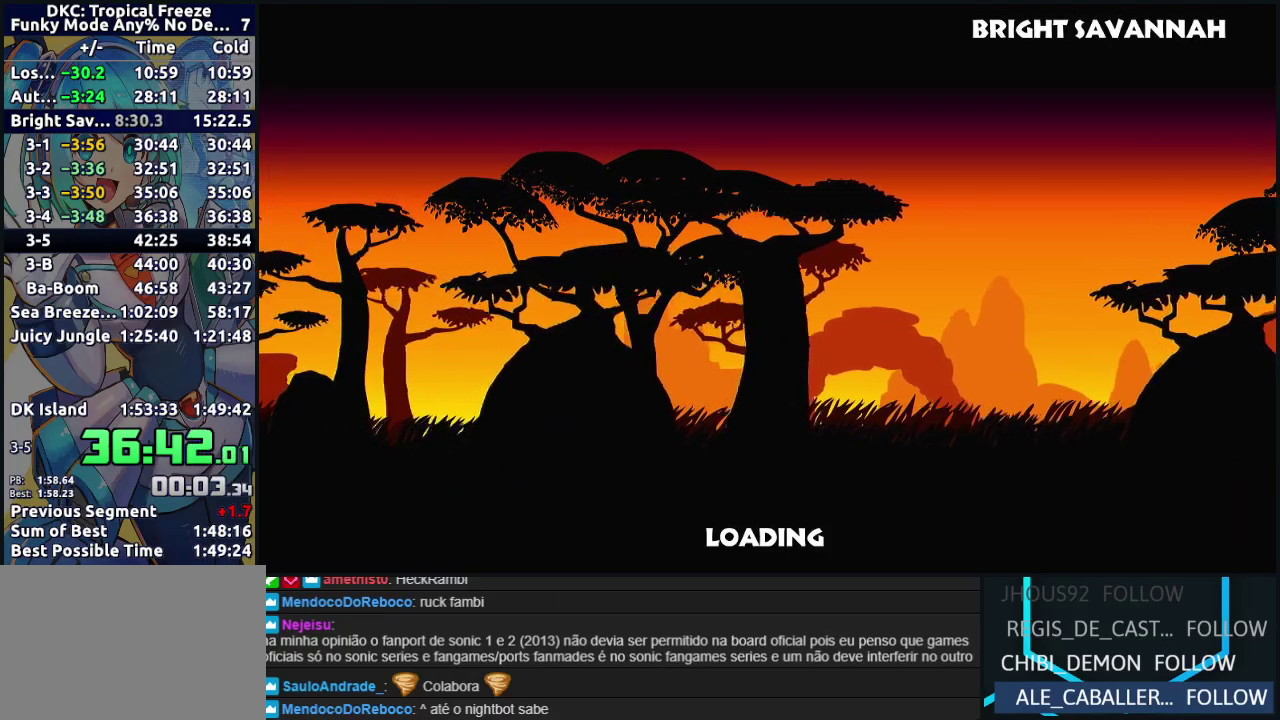
{"buttons": ["A"], "events": [[67, "A", "down"], [183, "A", "up"], [267, "A", "down"], [383, "A", "up"], [483, "A", "down"]]}
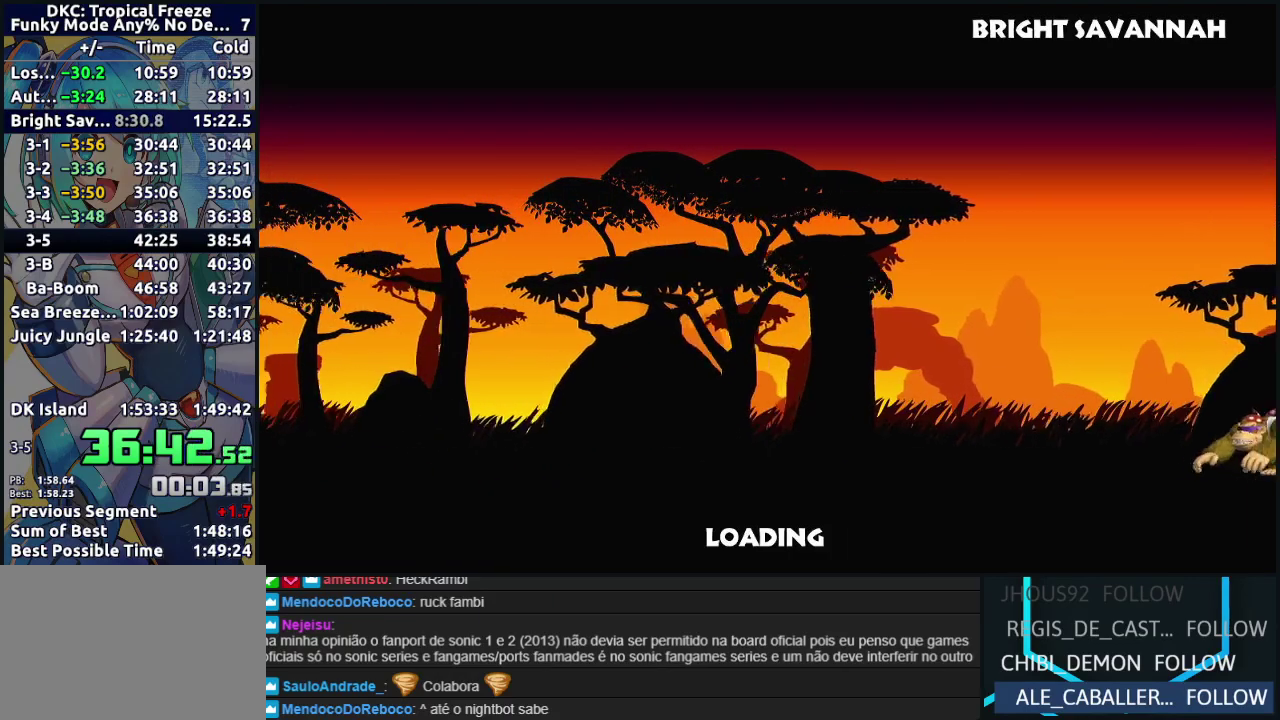
{"buttons": ["A"], "events": [[100, "A", "up"], [183, "A", "down"], [300, "A", "up"], [400, "A", "down"]]}
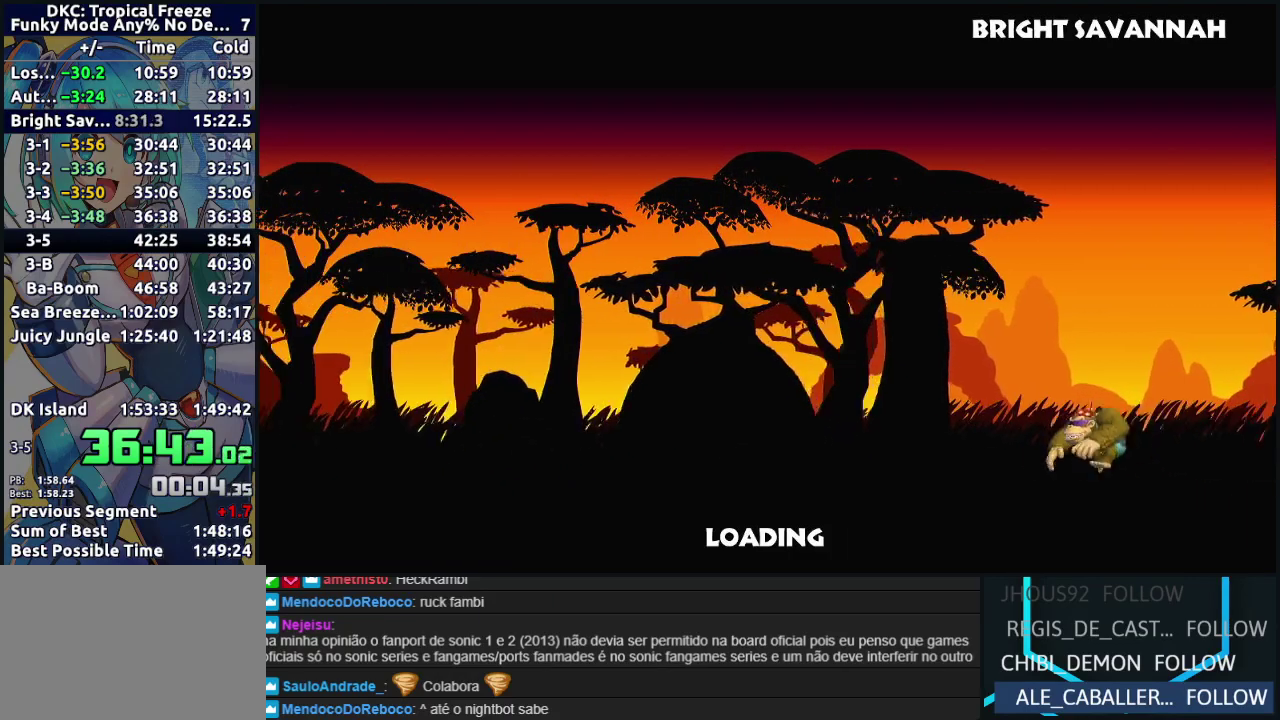
{"buttons": [], "events": [[33, "A", "up"], [100, "A", "down"], [217, "A", "up"], [317, "A", "down"], [433, "A", "up"]]}
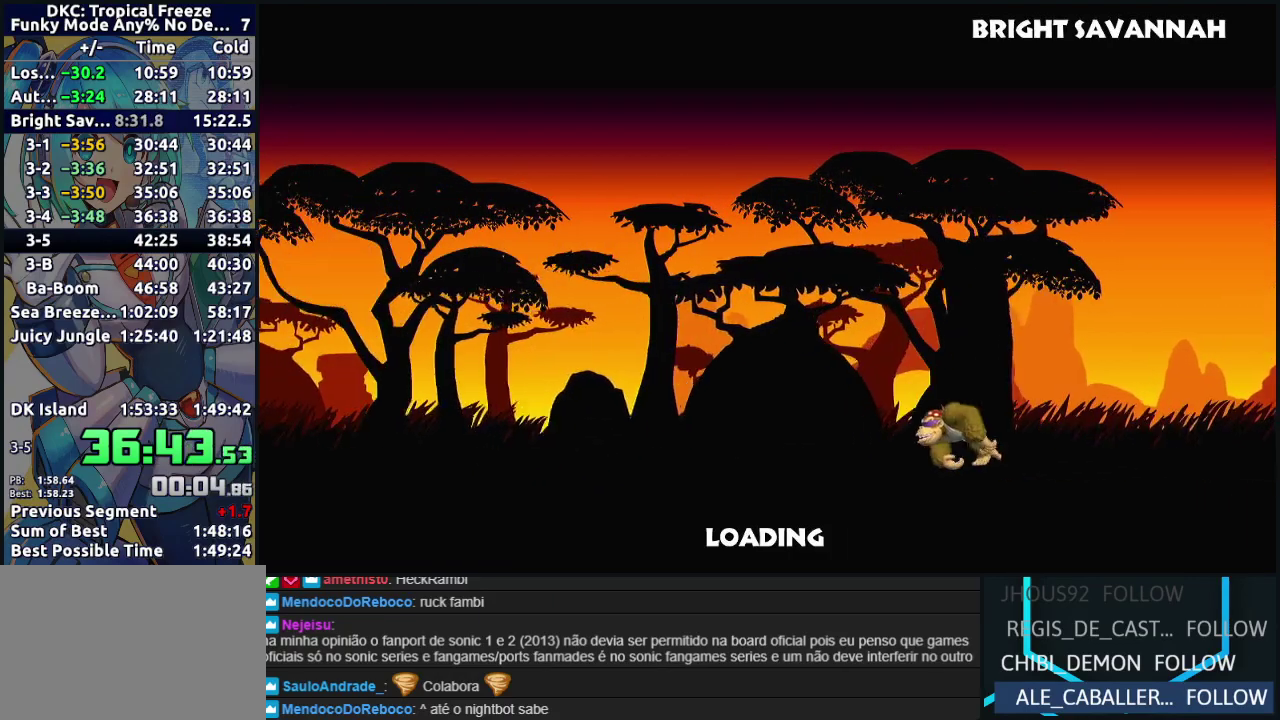
{"buttons": ["A"], "events": [[33, "A", "down"], [167, "A", "up"], [233, "A", "down"], [367, "A", "up"], [433, "A", "down"]]}
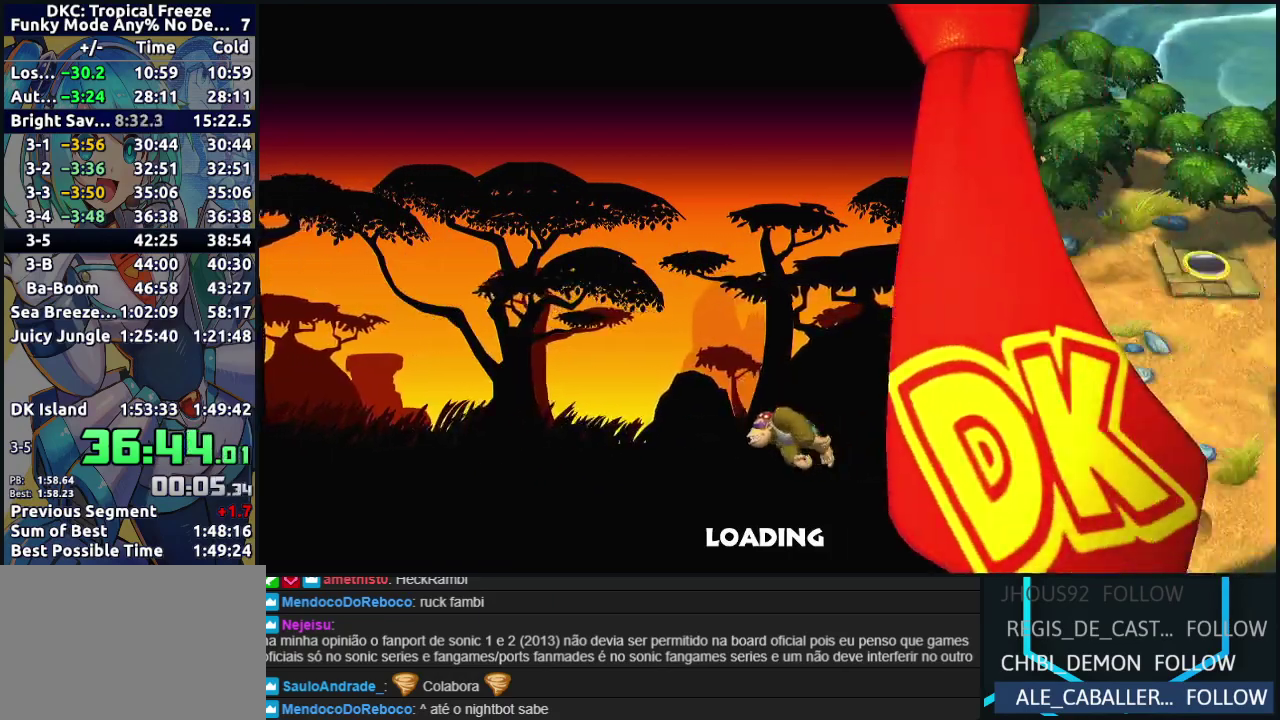
{"buttons": [], "events": [[83, "A", "up"], [133, "A", "down"], [267, "A", "up"], [350, "A", "down"], [467, "A", "up"]]}
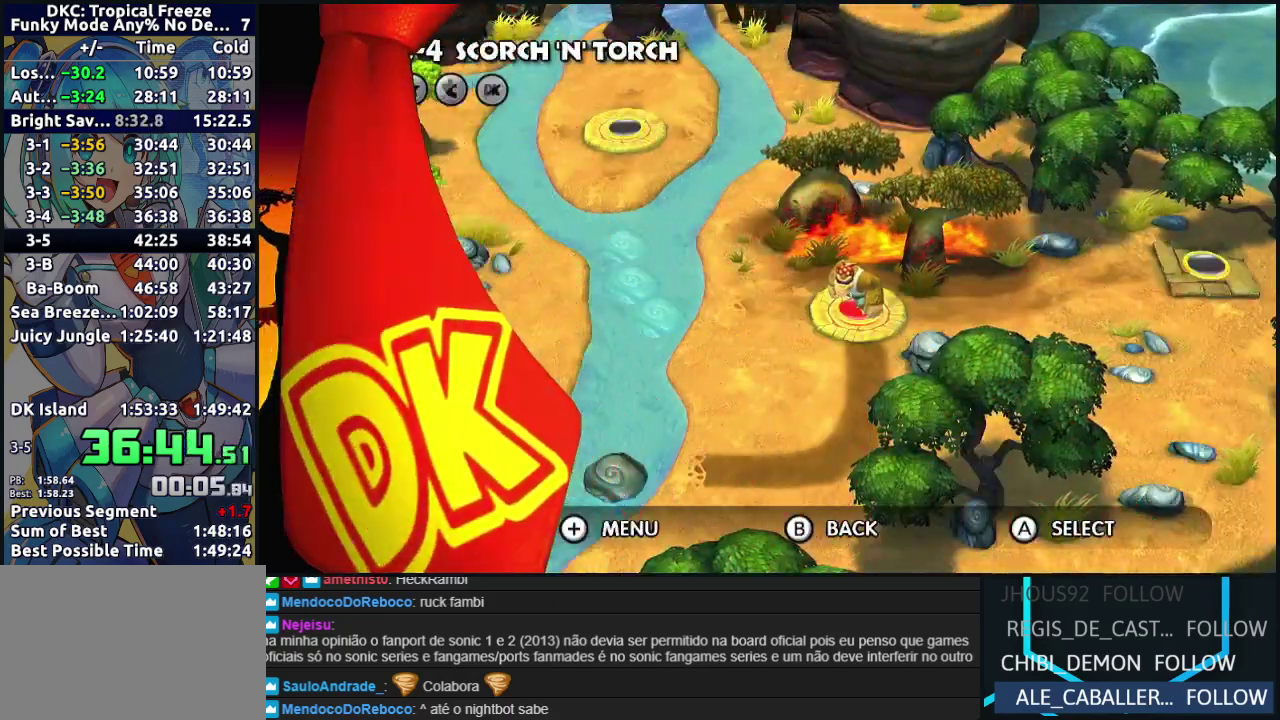
{"buttons": ["A"], "events": [[33, "A", "down"], [167, "A", "up"], [233, "A", "down"], [350, "A", "up"], [433, "A", "down"]]}
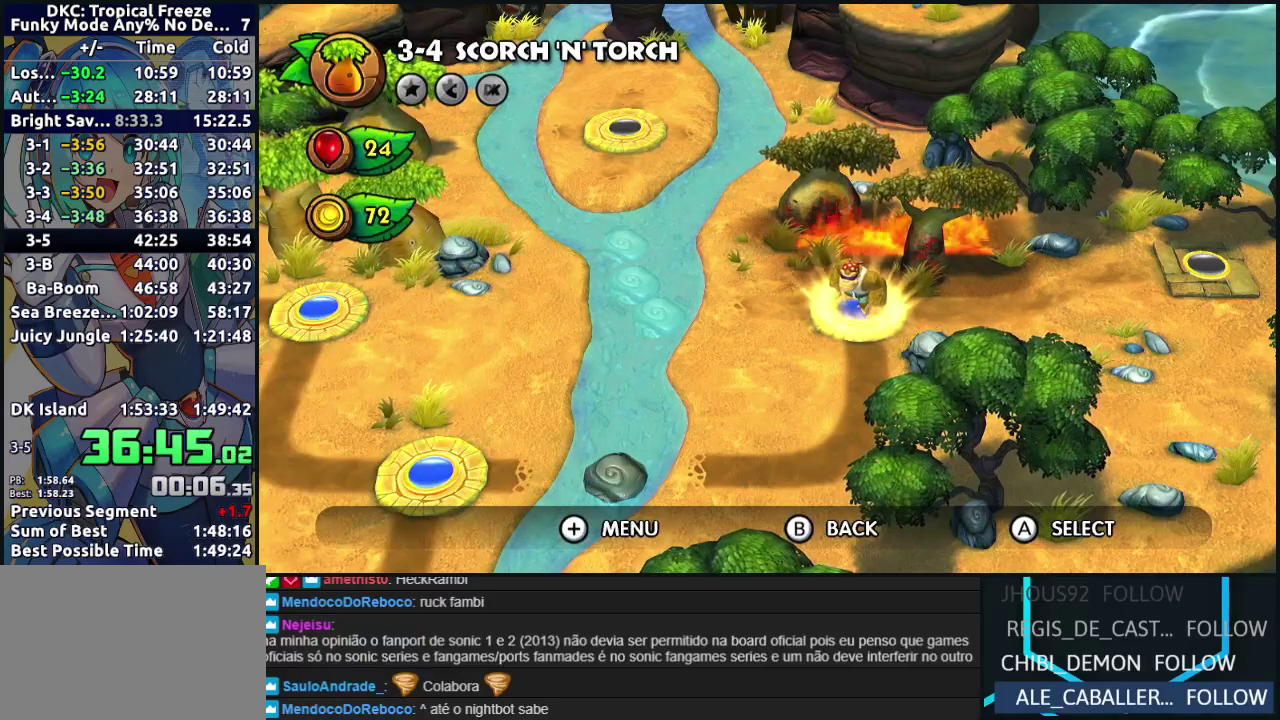
{"buttons": [], "events": [[17, "A", "up"]]}
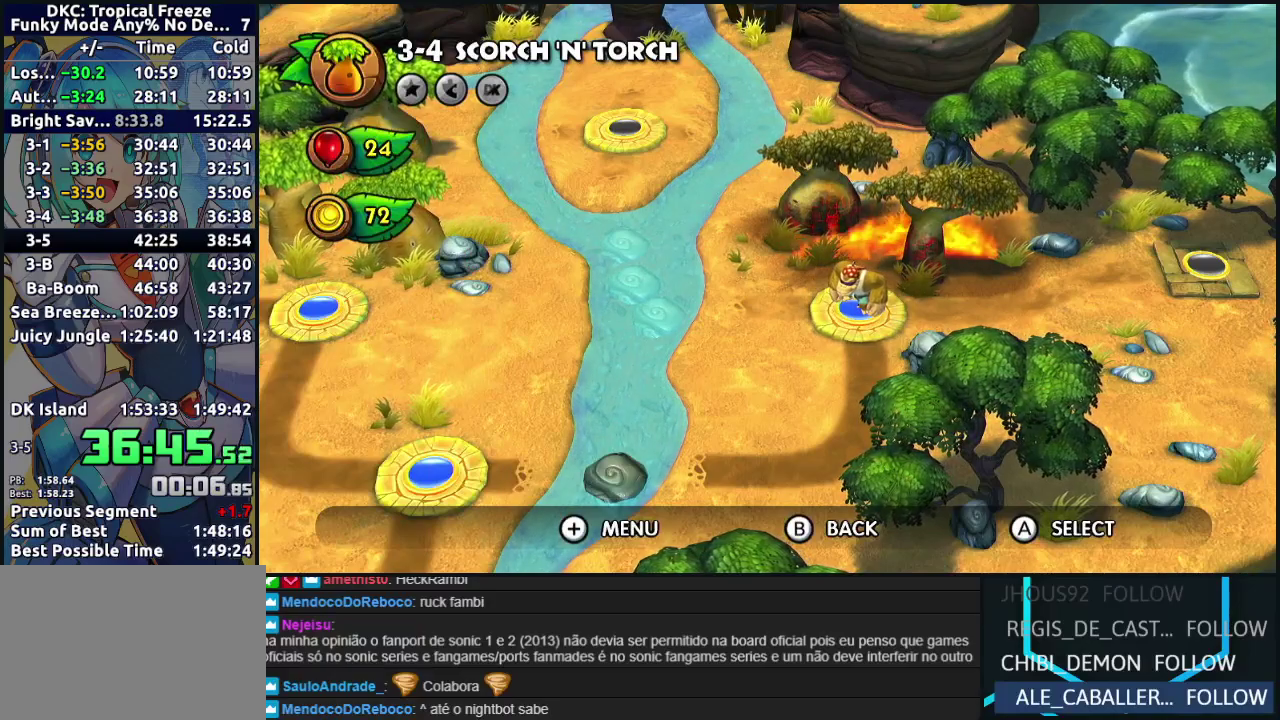
{"buttons": [], "events": []}
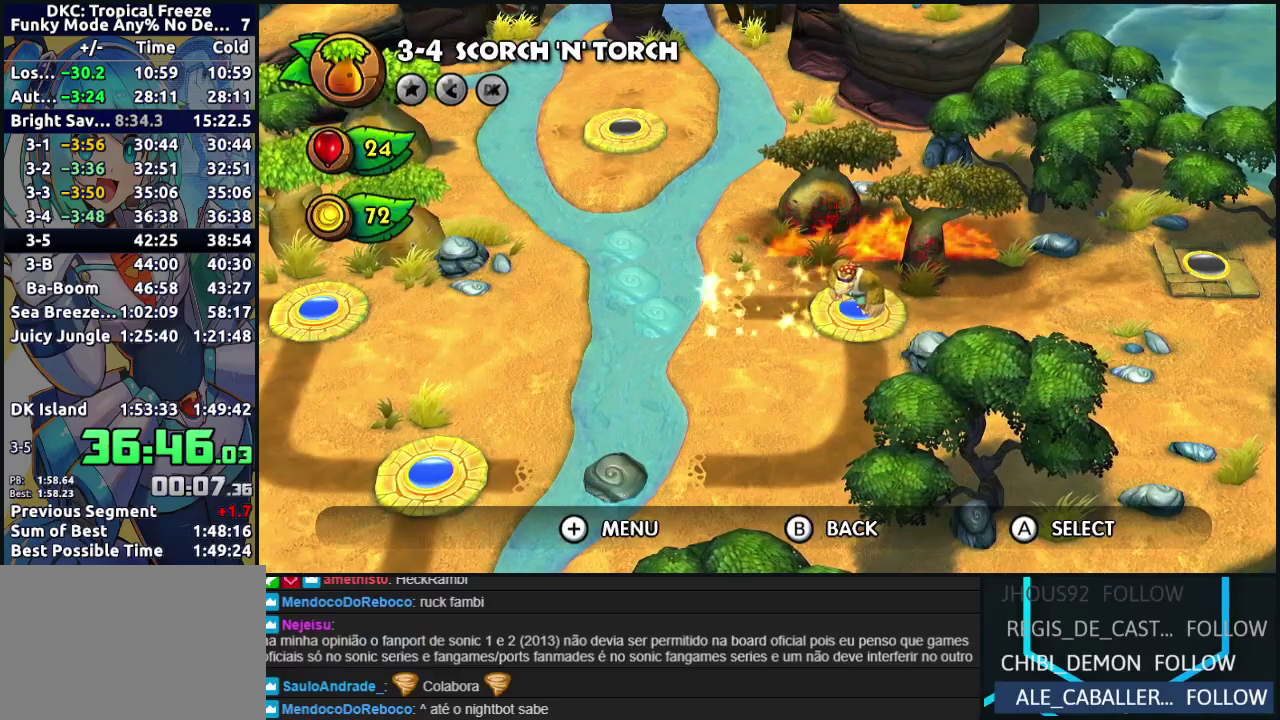
{"buttons": [], "events": [[233, "L2", "down"], [300, "L2", "up"]]}
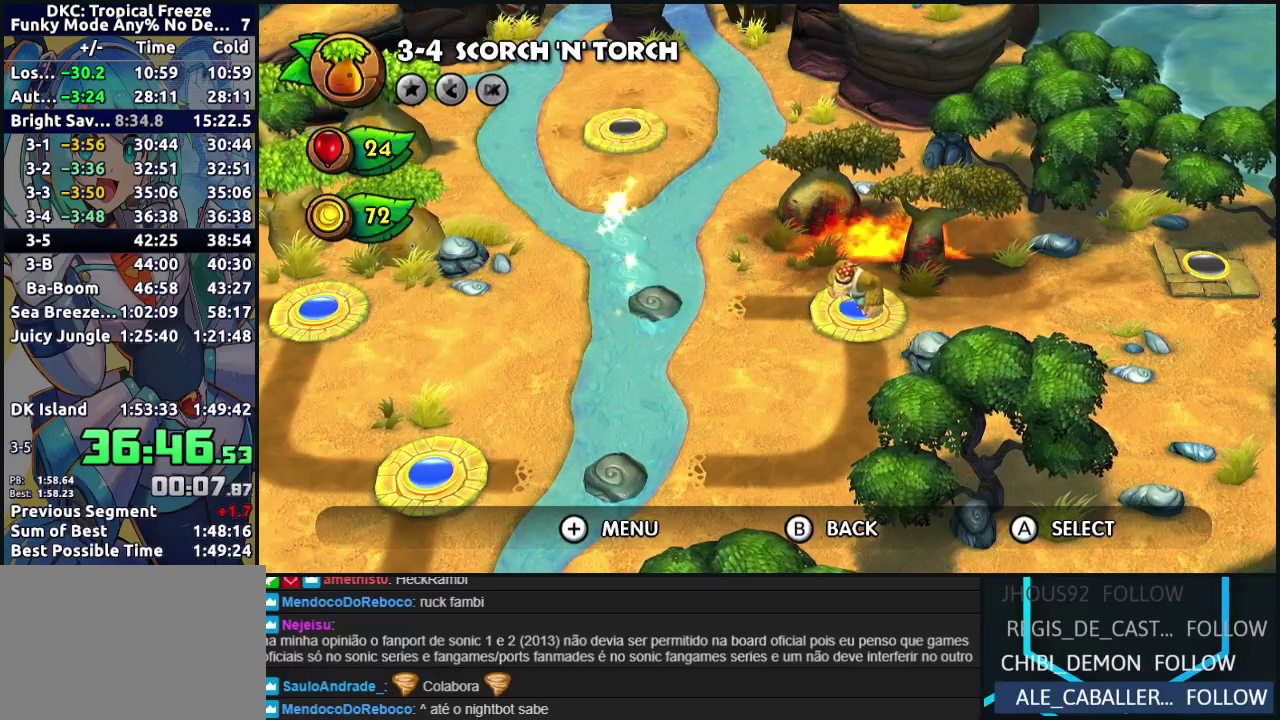
{"buttons": [], "events": []}
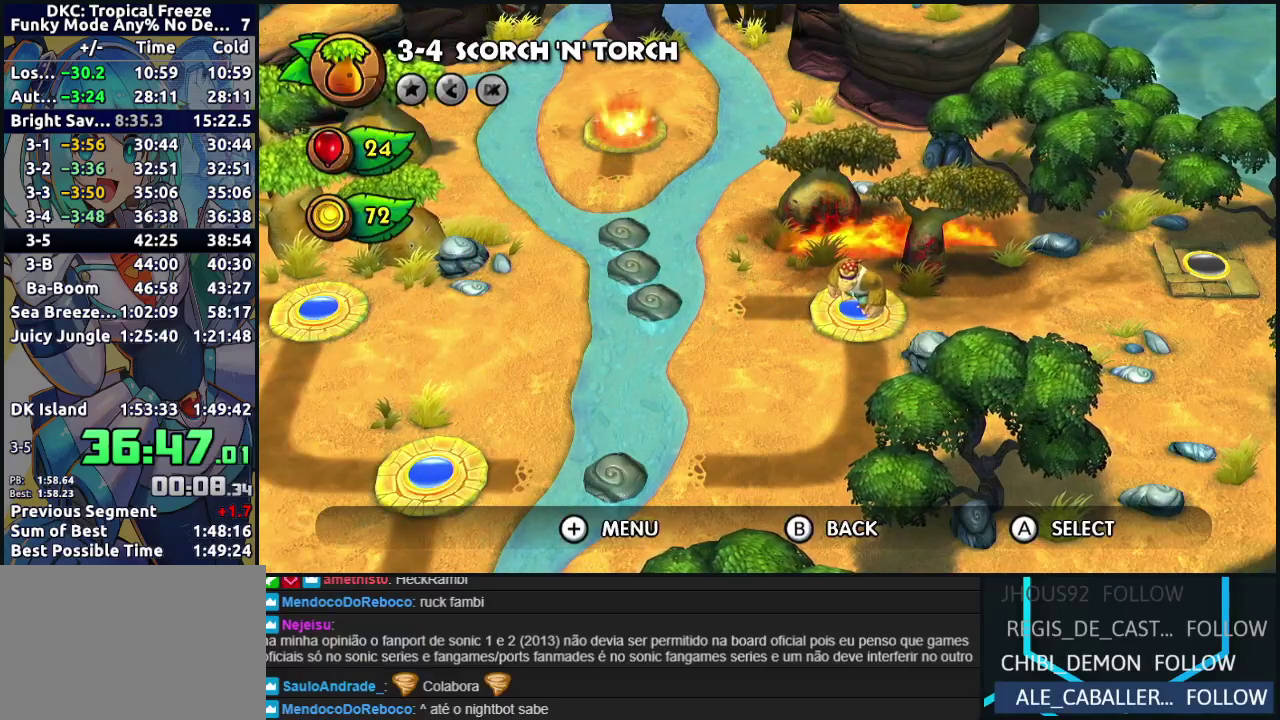
{"buttons": [], "events": []}
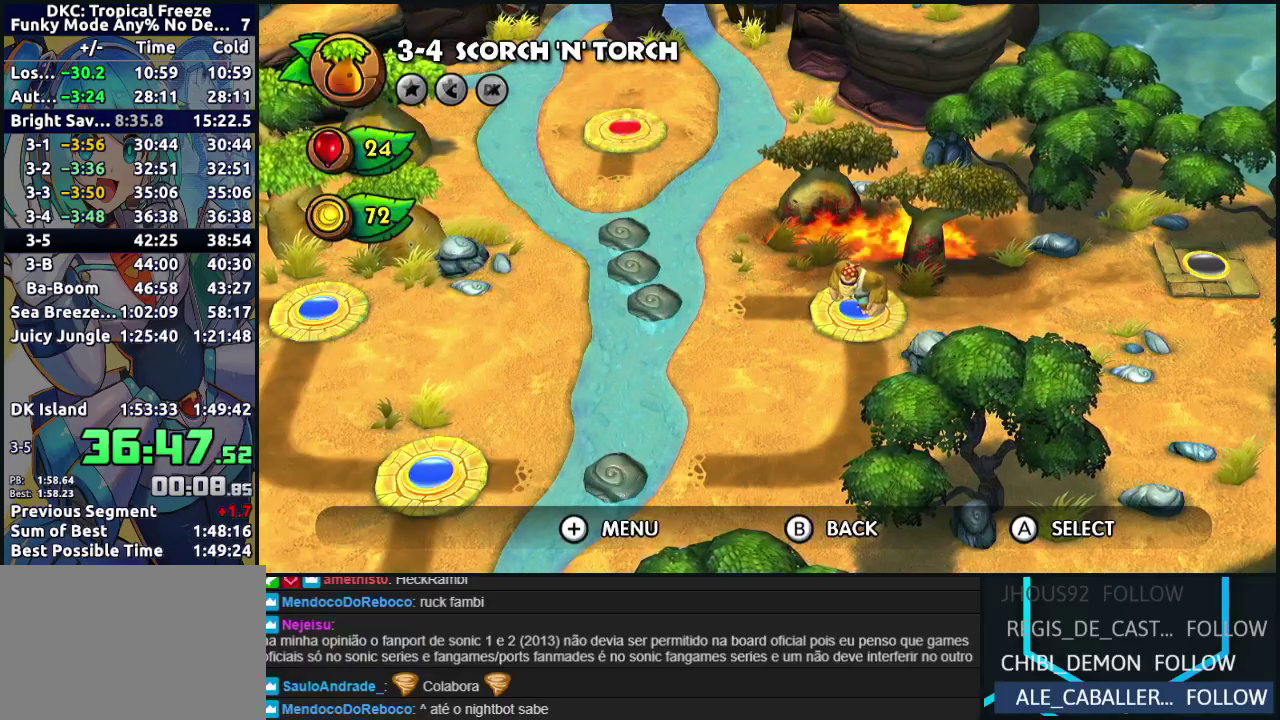
{"buttons": ["DPAD_LEFT"], "events": [[433, "DPAD_LEFT", "down"]]}
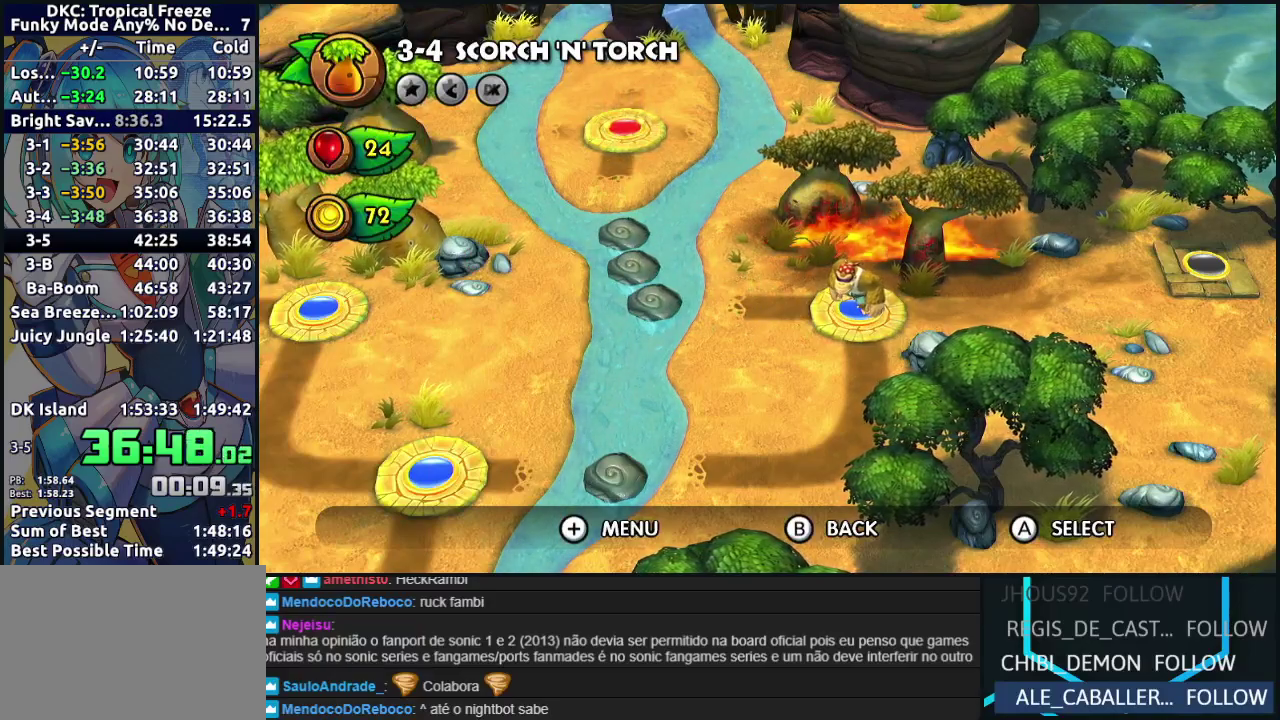
{"buttons": [], "events": [[50, "DPAD_LEFT", "up"], [133, "DPAD_LEFT", "down"], [250, "DPAD_LEFT", "up"], [367, "DPAD_LEFT", "down"], [467, "DPAD_LEFT", "up"]]}
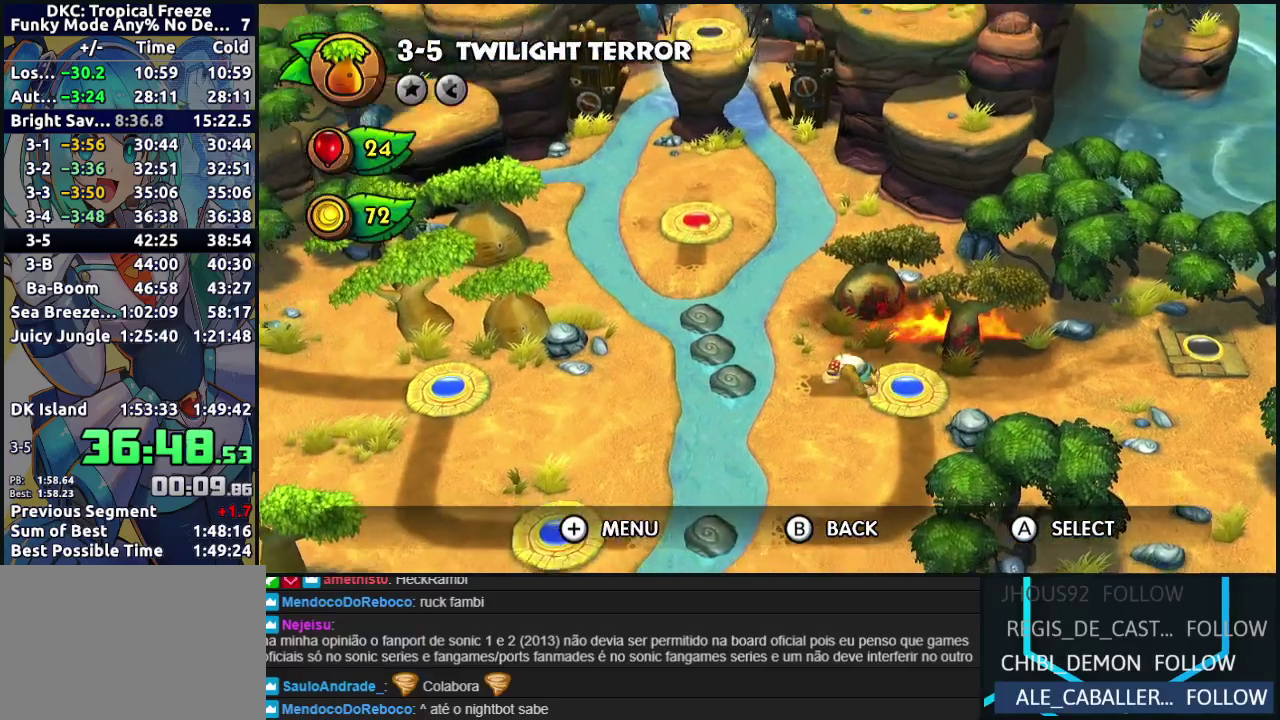
{"buttons": [], "events": [[133, "DPAD_LEFT", "down"], [333, "DPAD_LEFT", "up"], [383, "DPAD_UP", "down"], [483, "DPAD_UP", "up"]]}
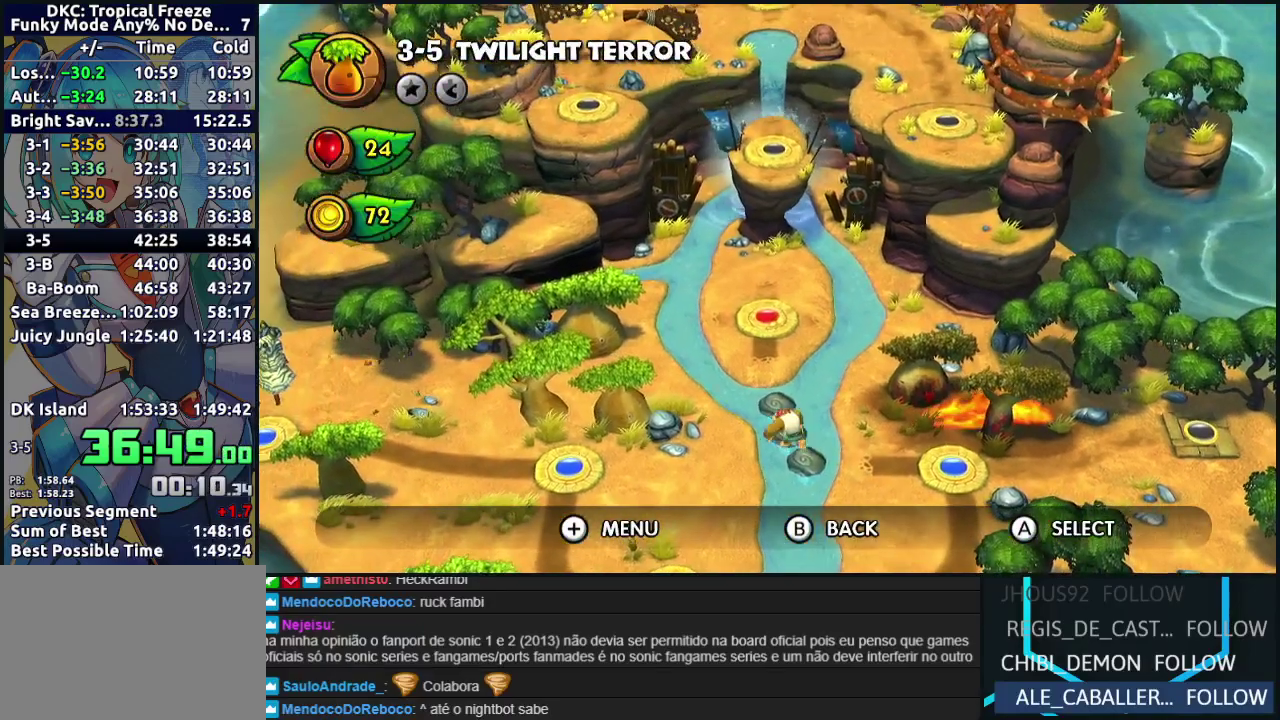
{"buttons": ["A"], "events": [[83, "DPAD_UP", "down"], [183, "DPAD_UP", "up"], [417, "A", "down"]]}
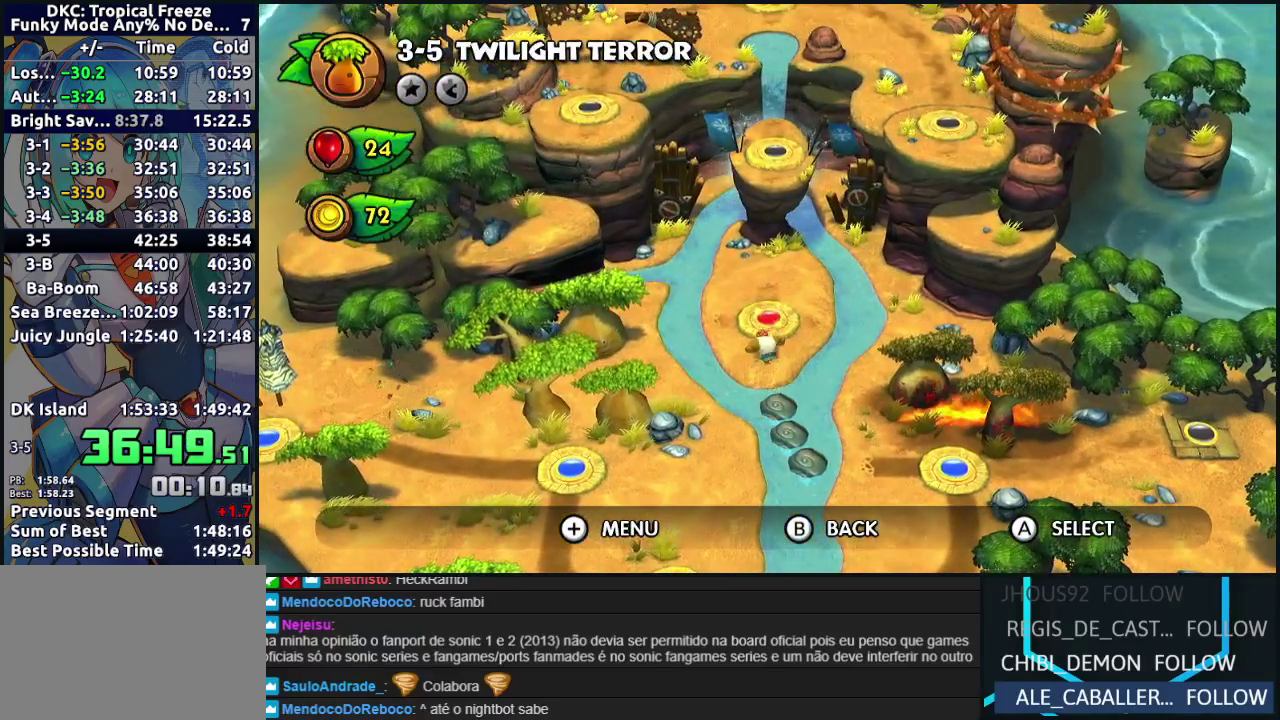
{"buttons": [], "events": [[50, "A", "up"], [150, "A", "down"], [250, "A", "up"], [300, "A", "down"], [383, "A", "up"], [433, "A", "down"], [500, "A", "up"]]}
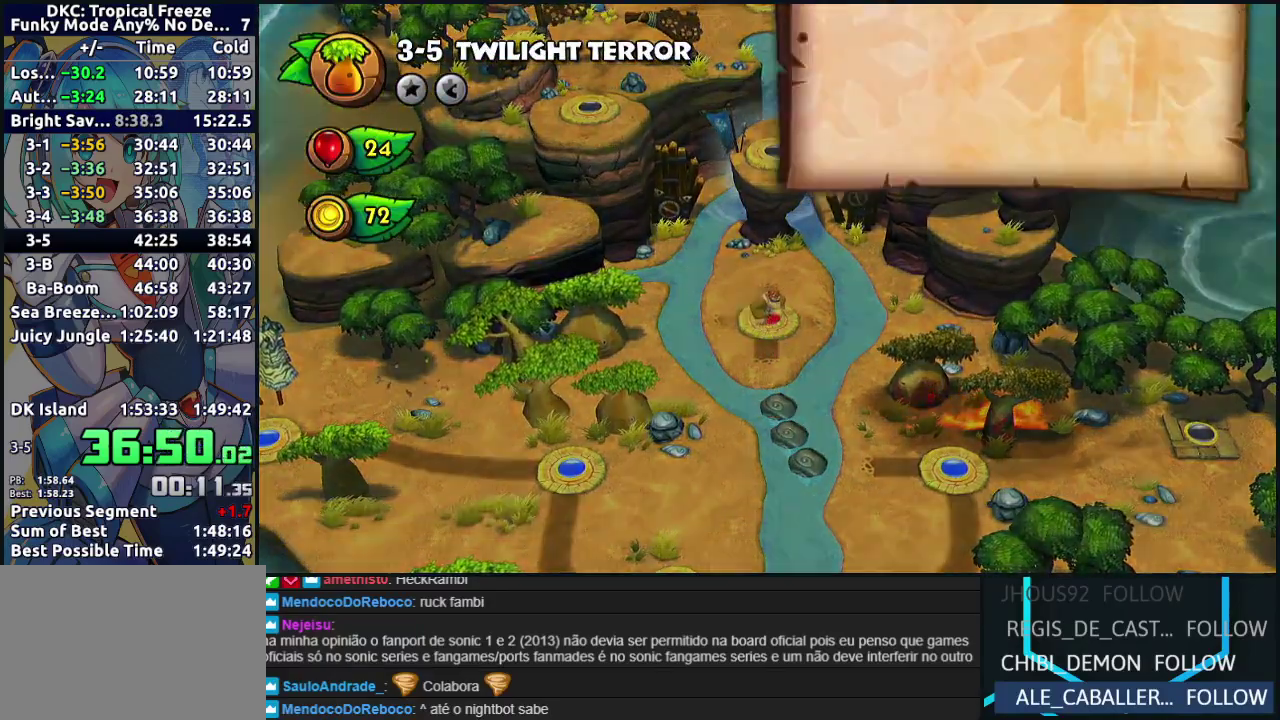
{"buttons": [], "events": [[67, "A", "down"], [117, "A", "up"], [200, "A", "down"], [250, "A", "up"], [317, "A", "down"], [367, "A", "up"], [433, "A", "down"], [500, "A", "up"]]}
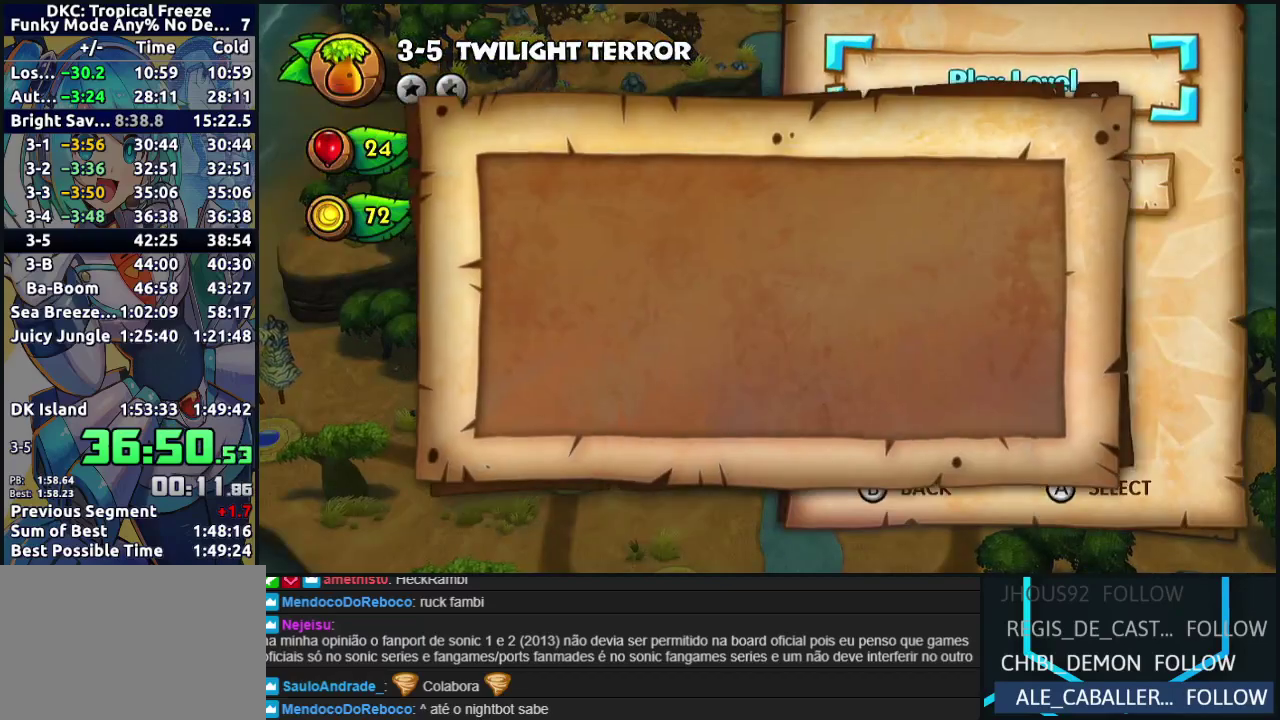
{"buttons": ["A"], "events": [[267, "A", "down"], [350, "A", "up"], [400, "A", "down"]]}
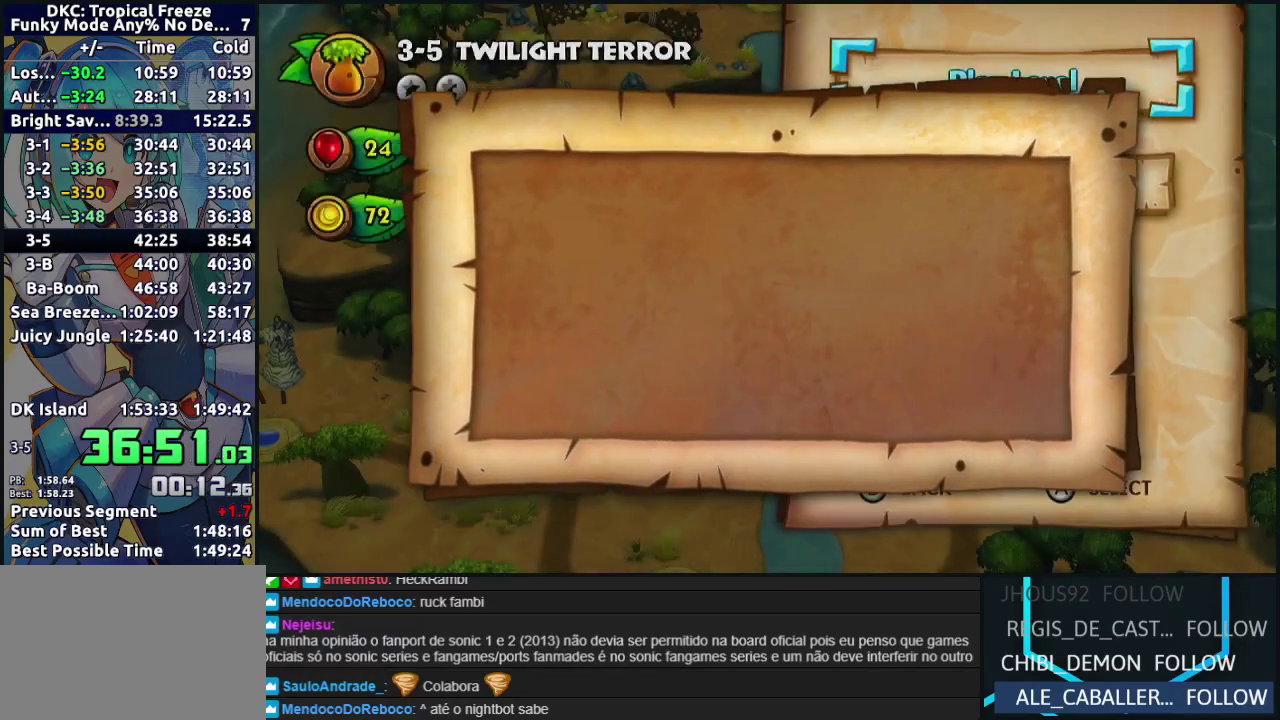
{"buttons": [], "events": [[117, "A", "up"], [167, "A", "down"], [233, "A", "up"]]}